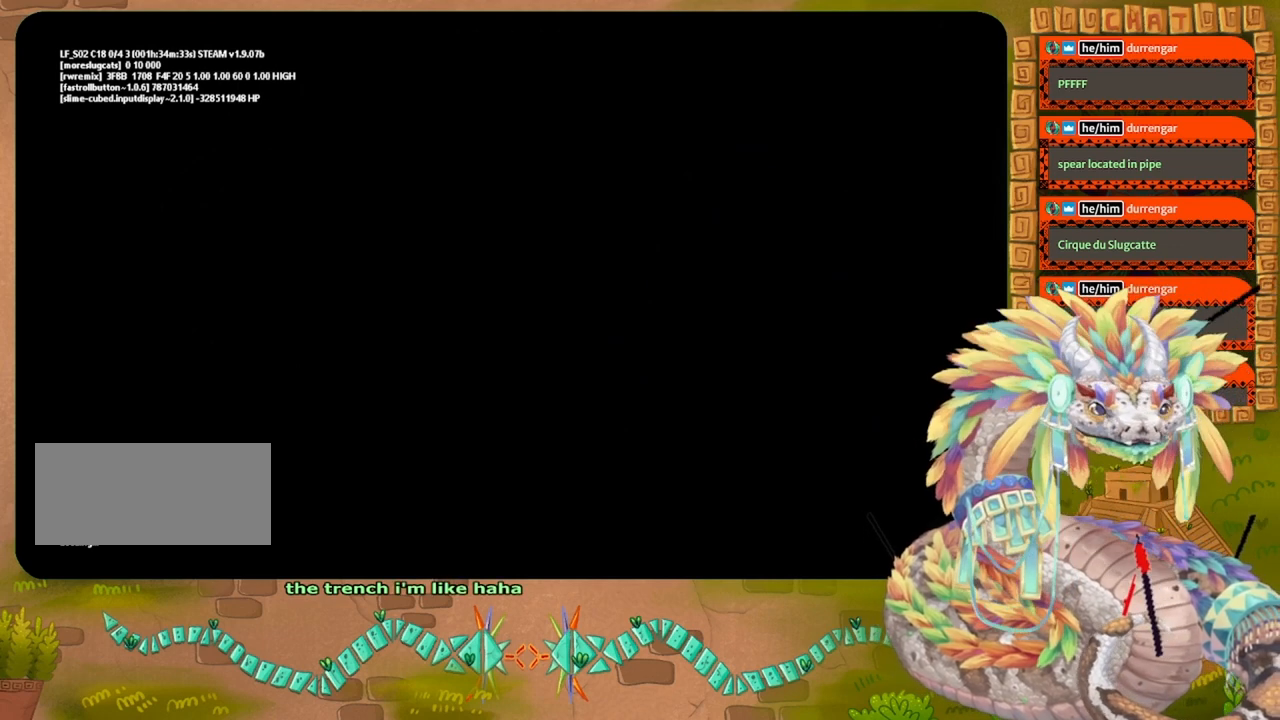
Gameplay with keyboard and mouse; each line is a JSON object with the keys held at the frame after it. "events" lists presses ("down") and releases ("up") of "down", "grab", "jump", "left", "right", "spin", "throw" and "up" between this image and that frame as [ms after this image, input, new state], when the widget could be followed in between. No other keys are recorded. Mouse buttons are not recorded. Key names are as the overlay labels them; some are game actions (e.g. jump) rather than physical keys. Not read: mouse_move.
{"keys": [], "events": []}
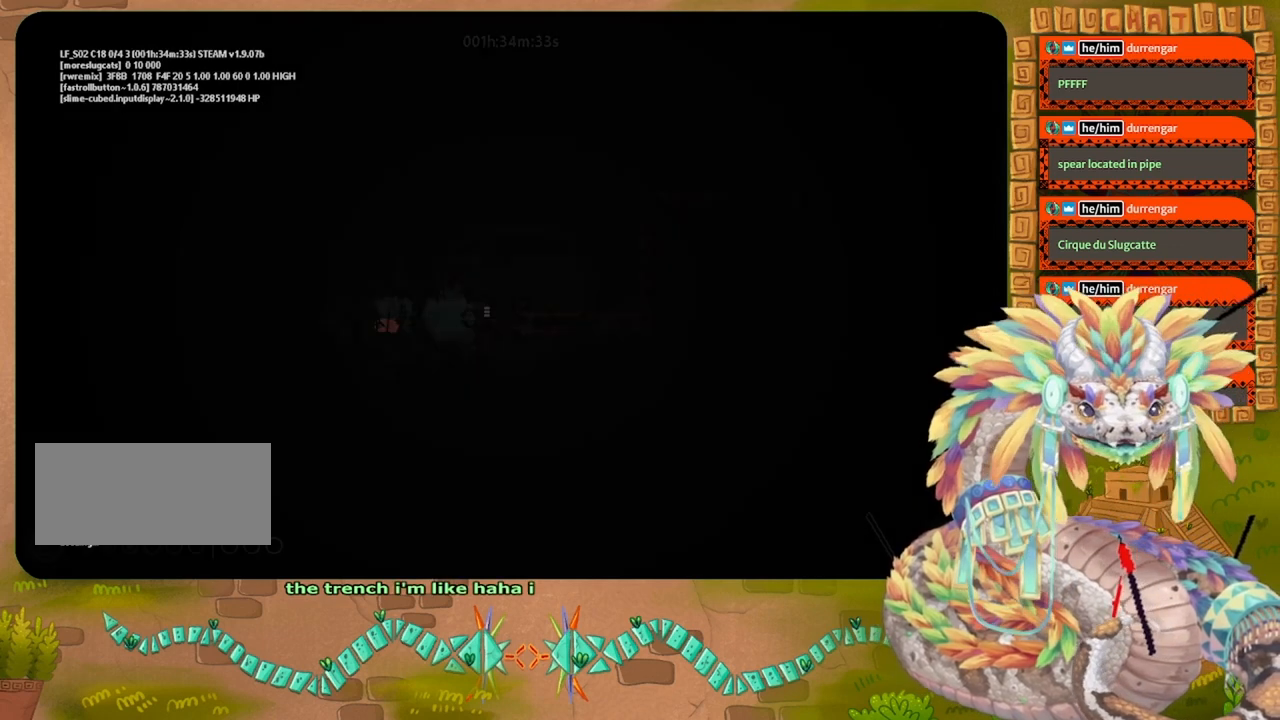
{"keys": [], "events": []}
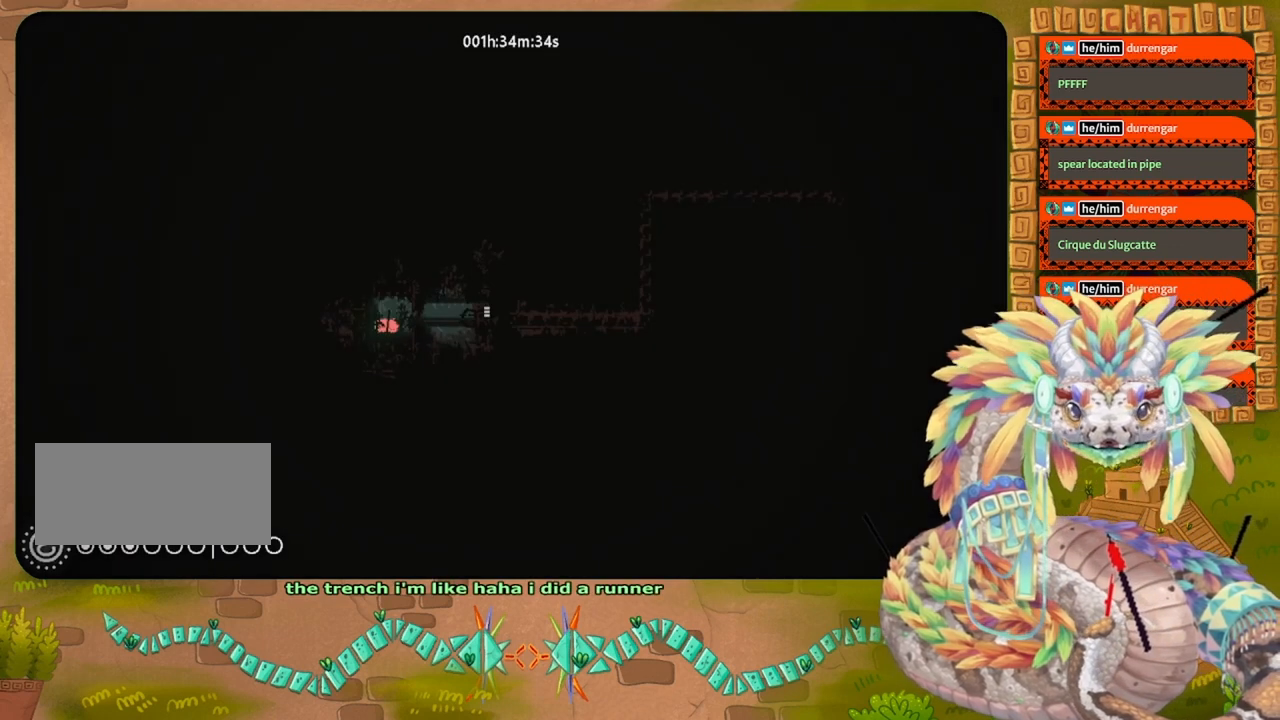
{"keys": [], "events": []}
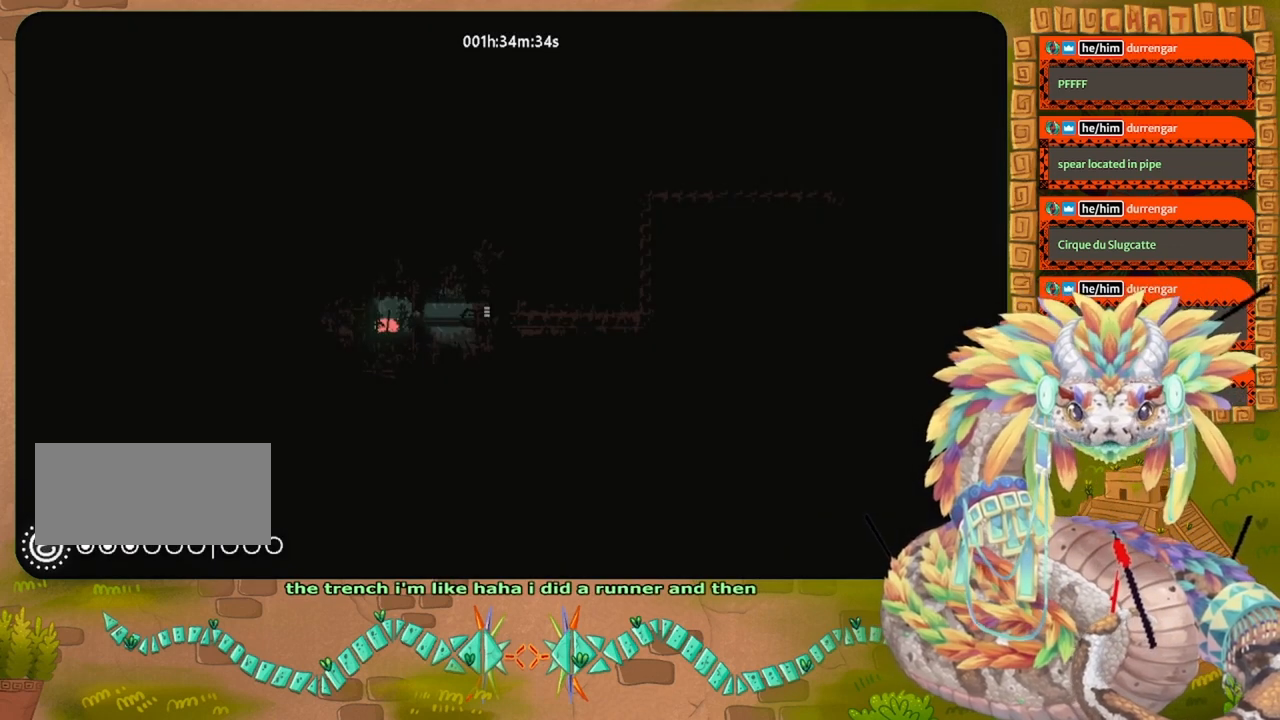
{"keys": ["up"], "events": [[334, "up", "down"]]}
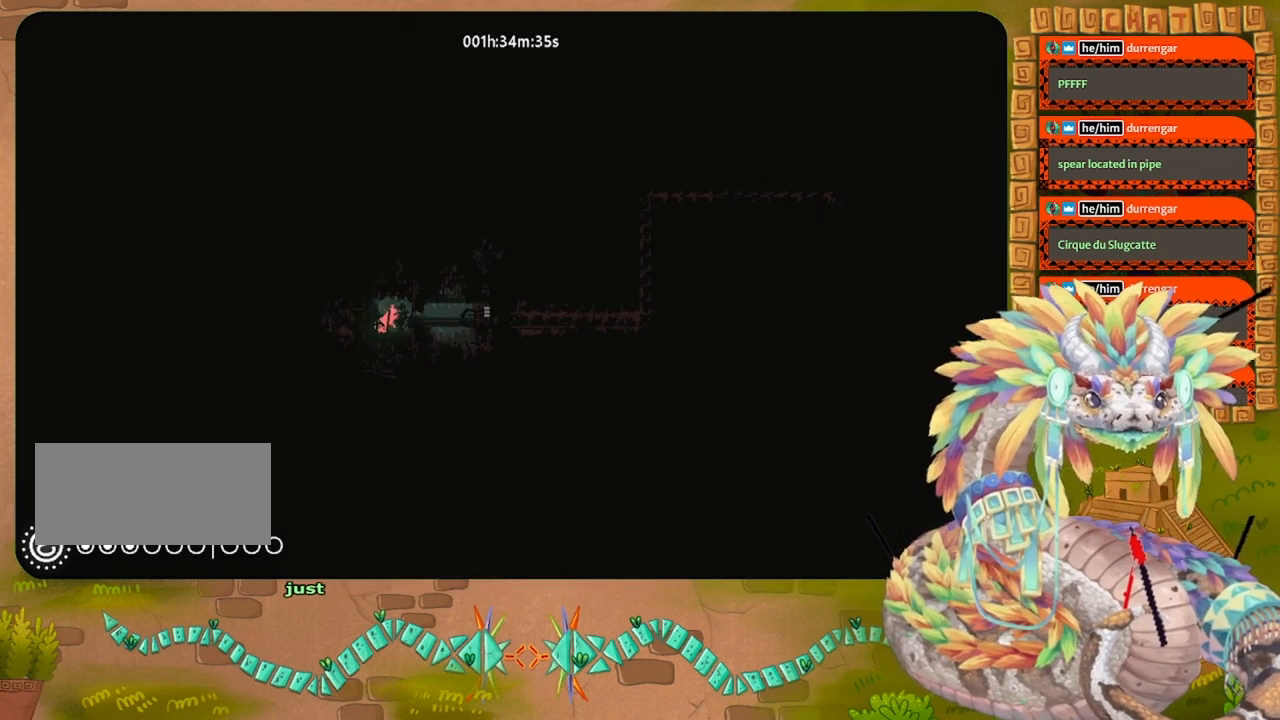
{"keys": [], "events": [[167, "up", "up"], [234, "right", "down"], [300, "right", "up"], [367, "grab", "down"], [467, "grab", "up"]]}
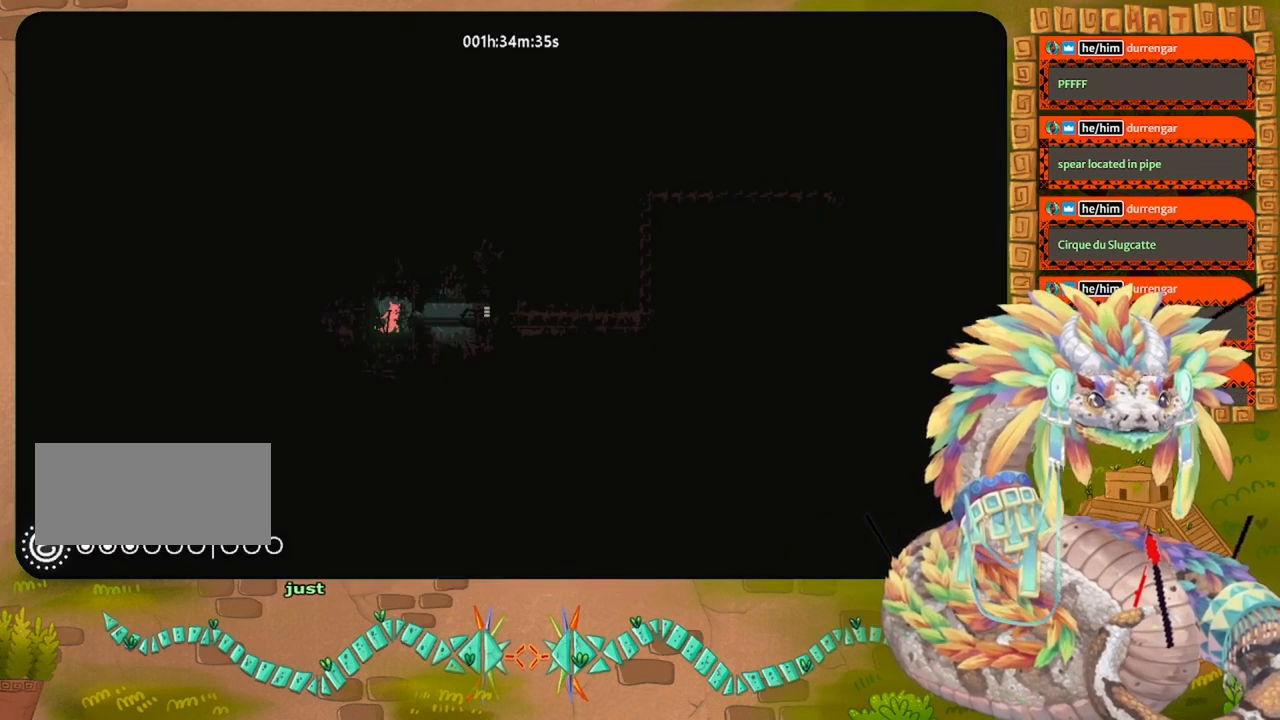
{"keys": ["right"], "events": [[100, "grab", "down"], [200, "grab", "up"], [234, "right", "down"]]}
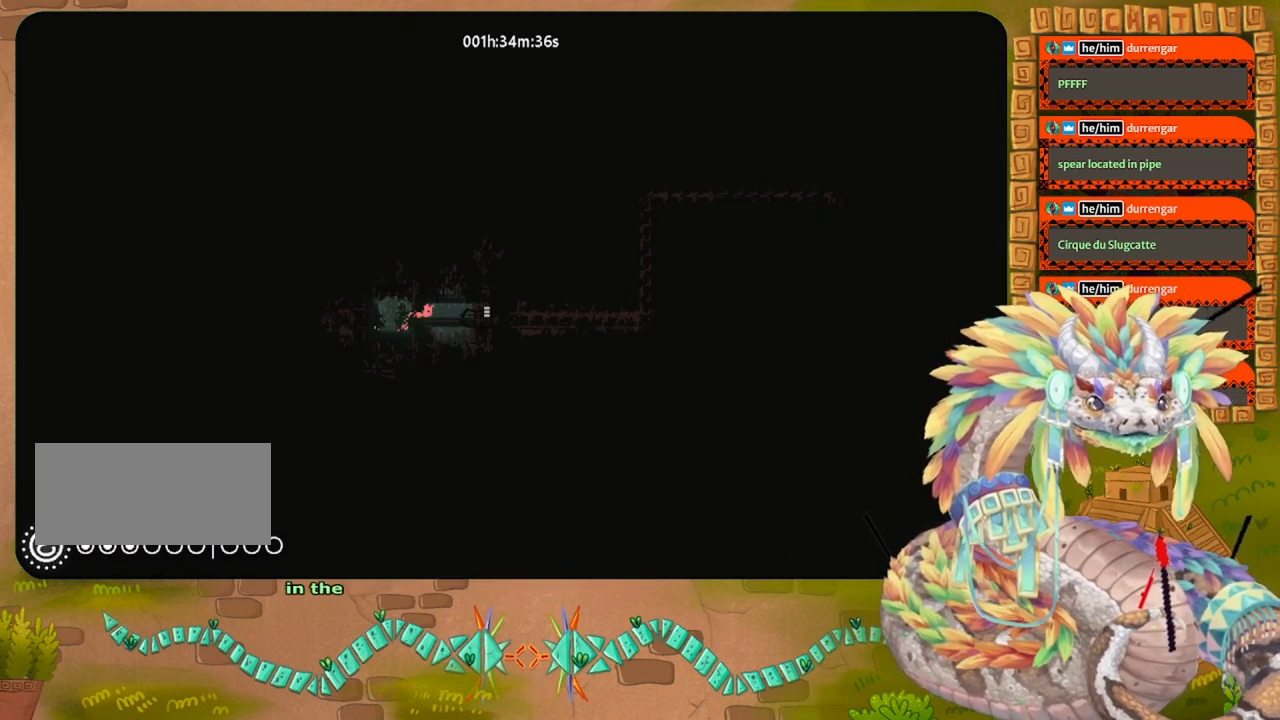
{"keys": ["right"], "events": []}
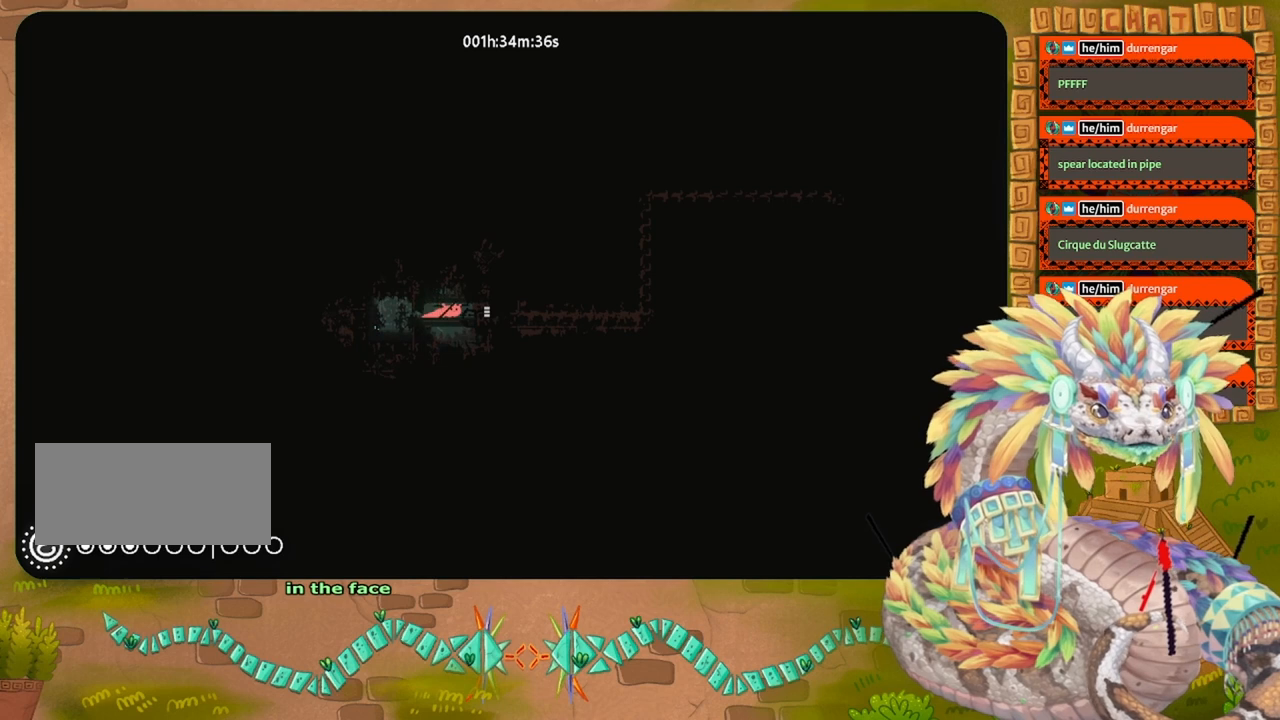
{"keys": ["right"], "events": [[234, "jump", "down"], [334, "jump", "up"]]}
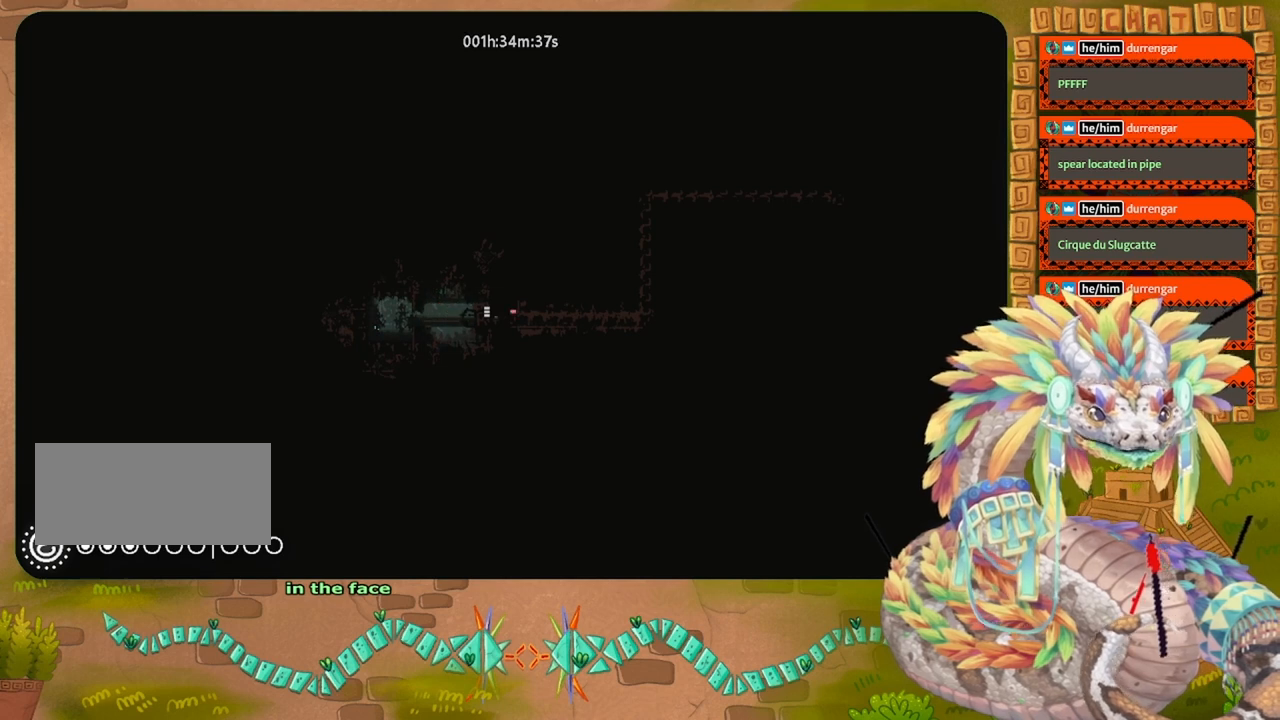
{"keys": ["right"], "events": []}
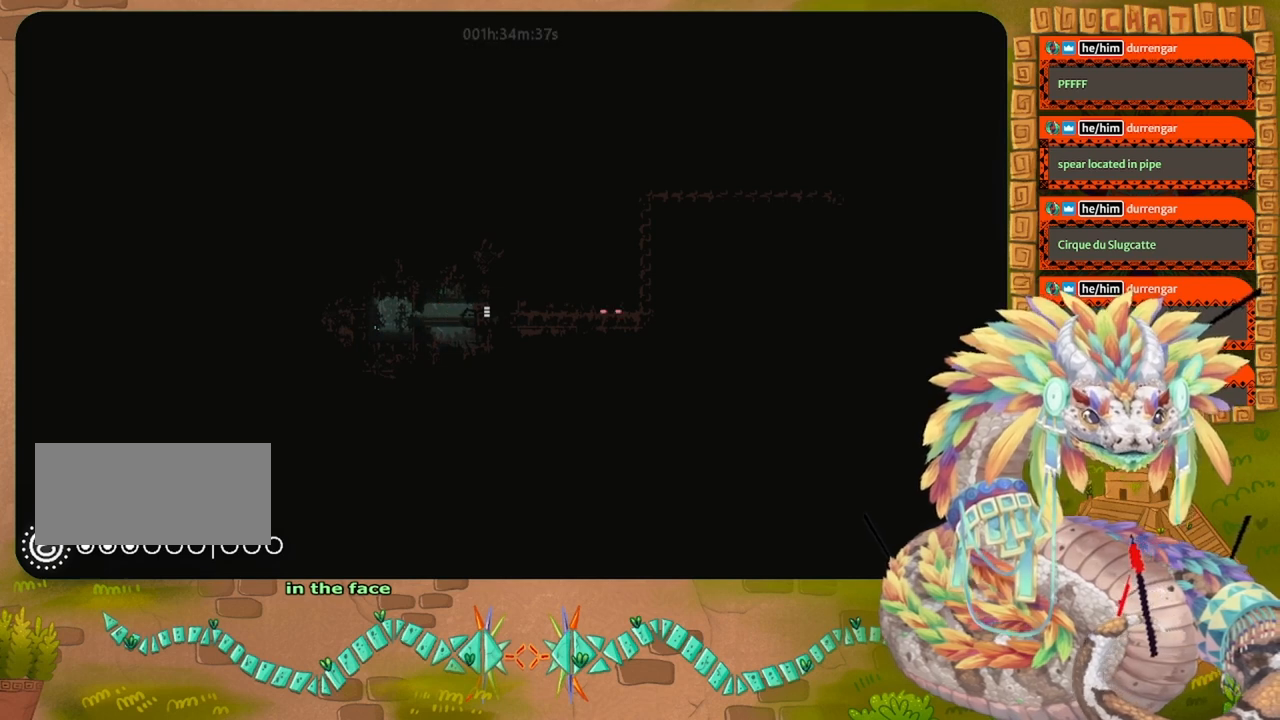
{"keys": ["right"], "events": []}
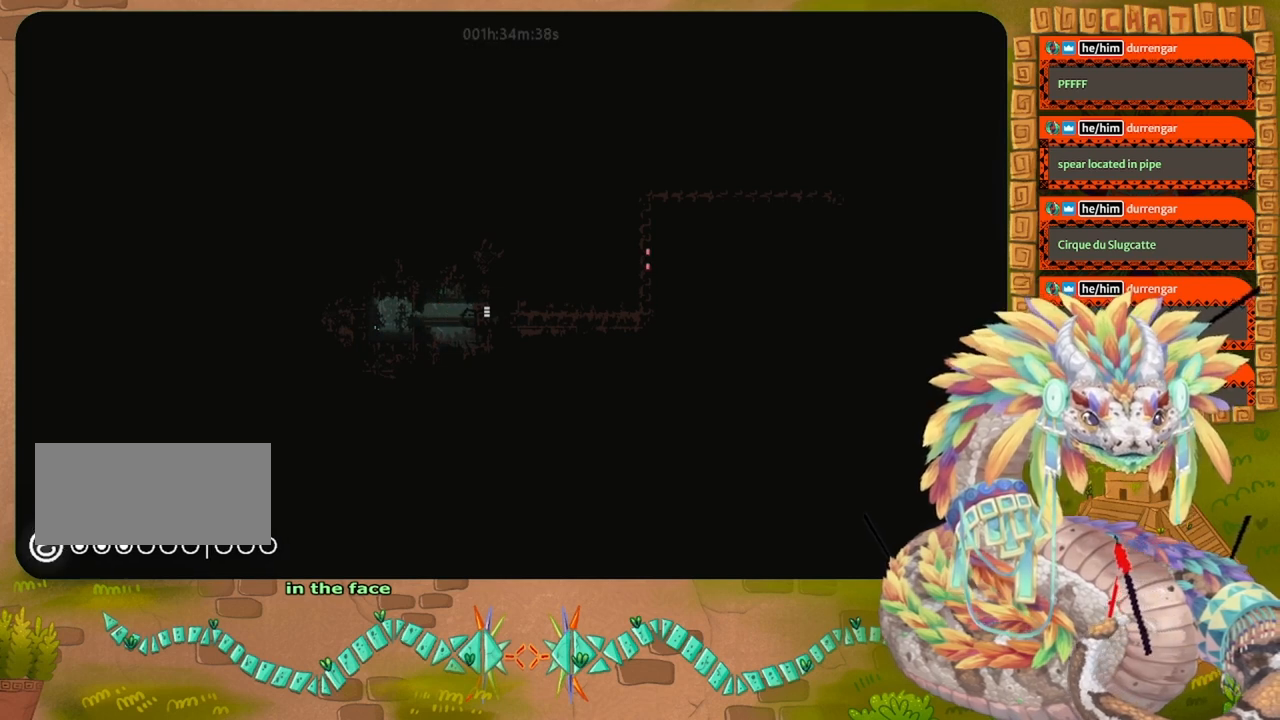
{"keys": ["right"], "events": []}
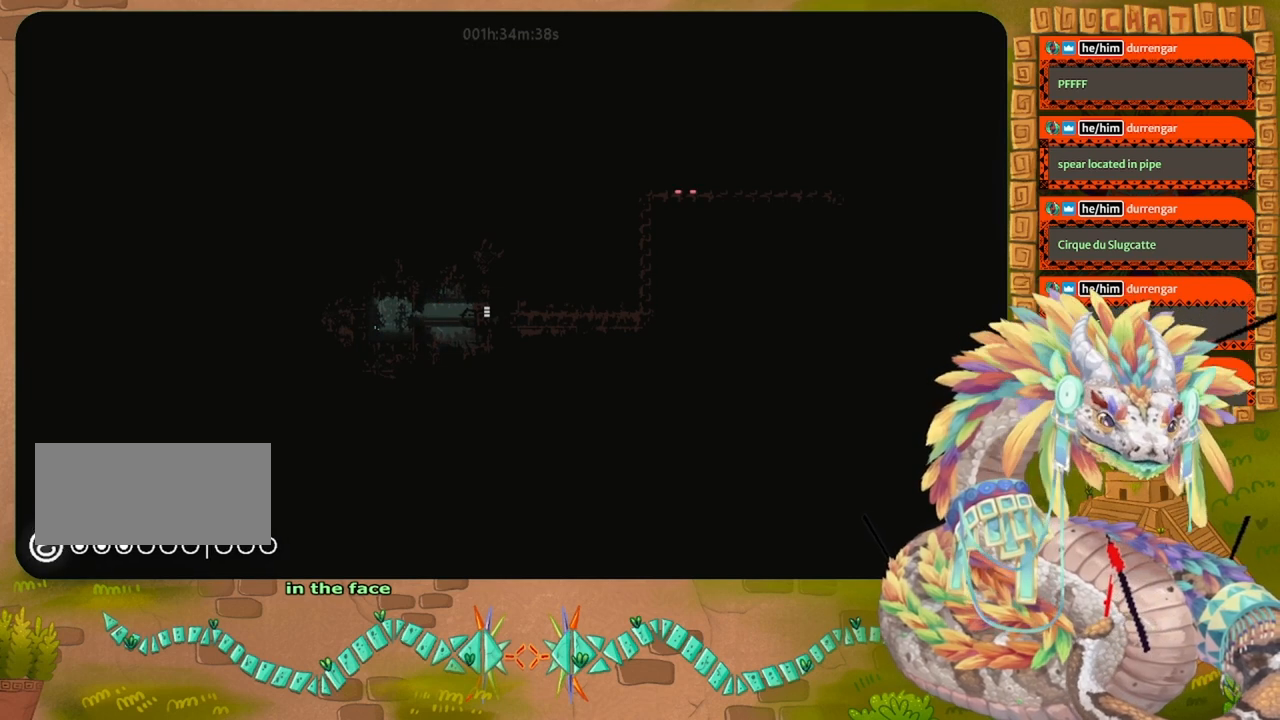
{"keys": ["right"], "events": []}
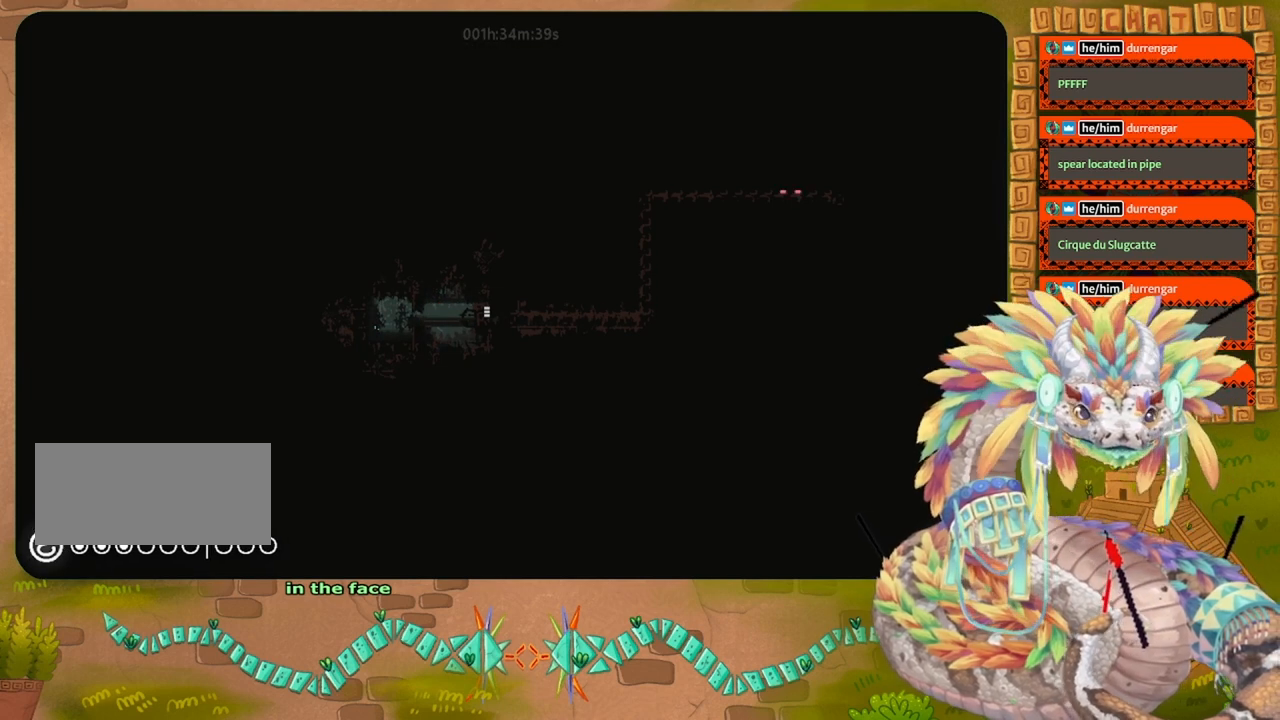
{"keys": ["right"], "events": []}
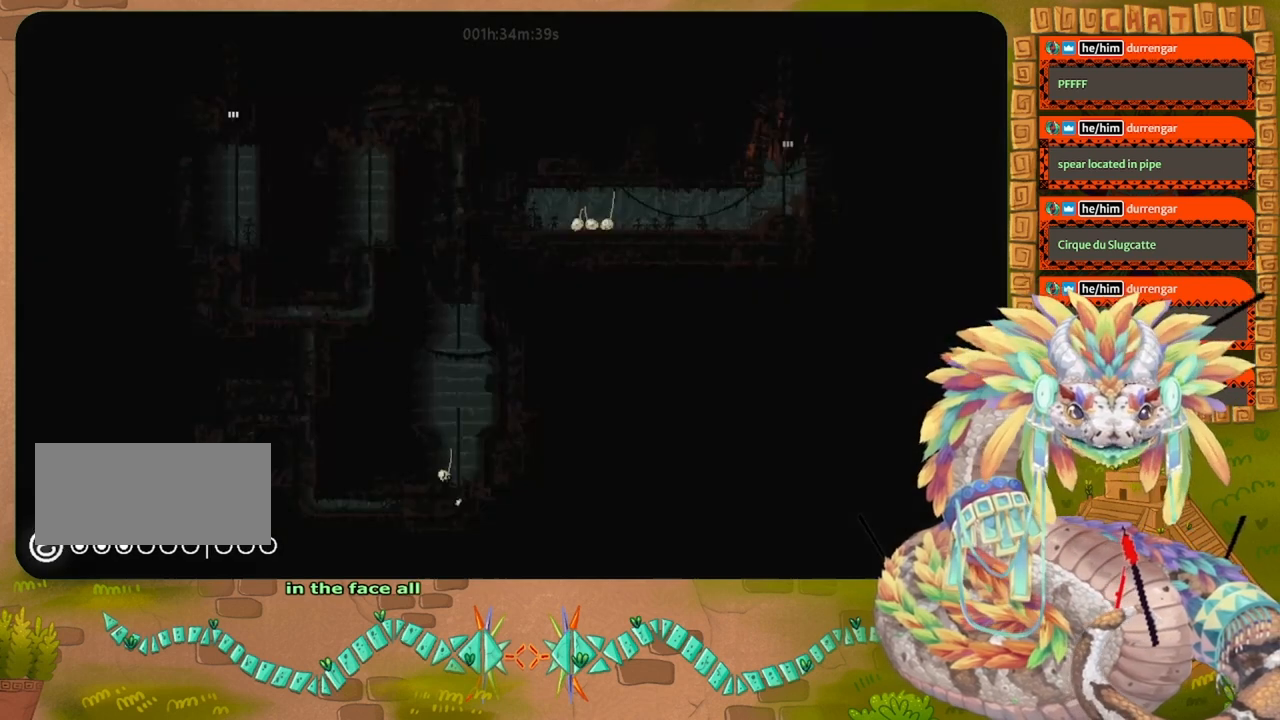
{"keys": ["right", "up"], "events": [[400, "up", "down"]]}
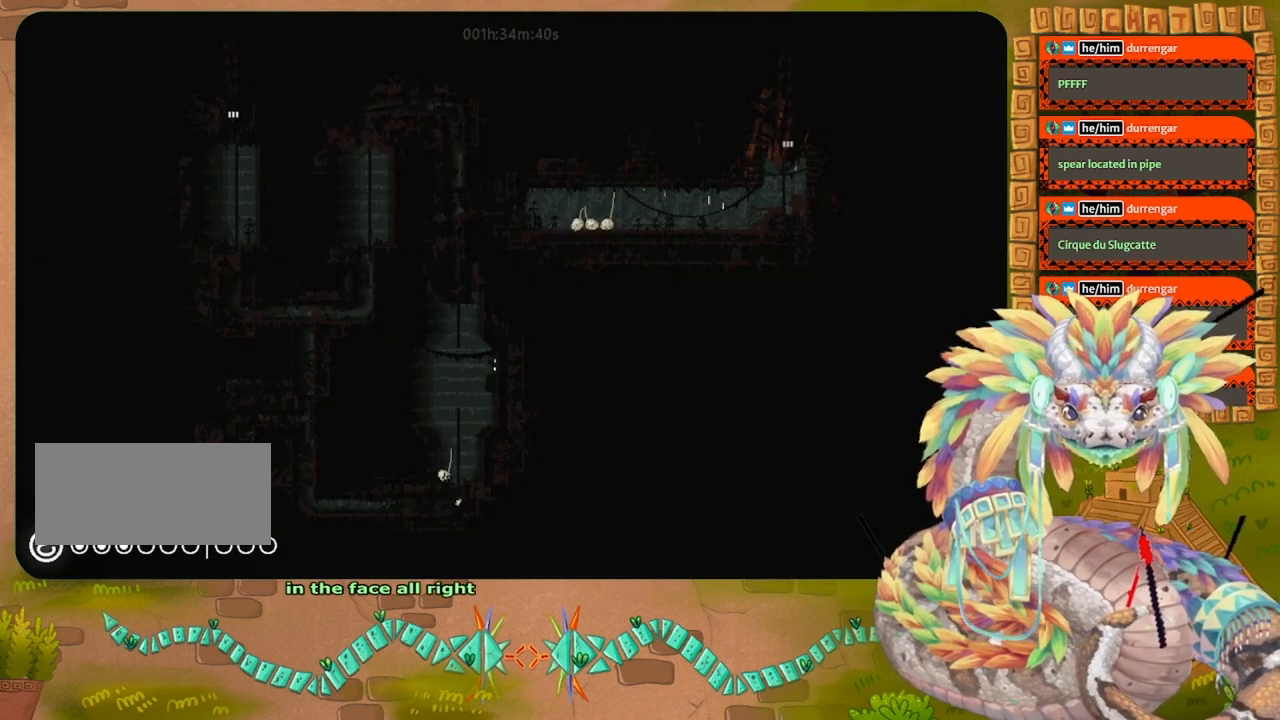
{"keys": ["up"], "events": [[34, "right", "up"], [134, "jump", "down"], [267, "jump", "up"]]}
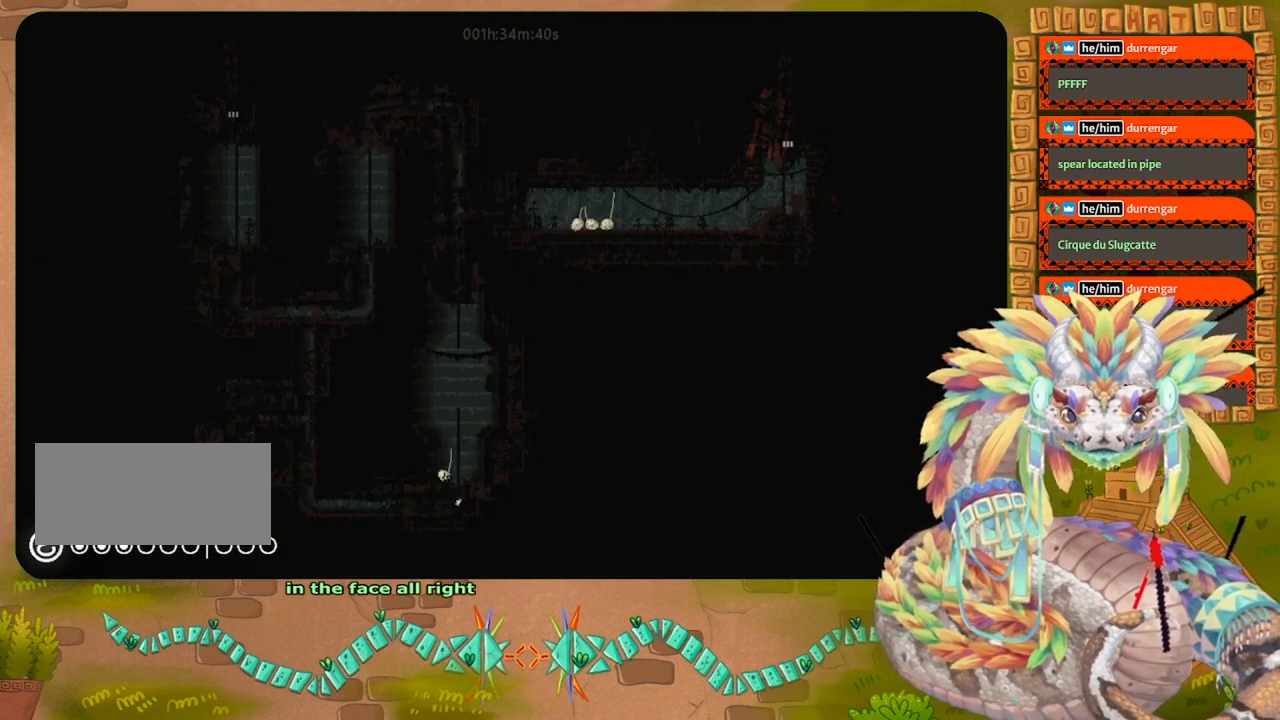
{"keys": ["right"], "events": [[334, "right", "down"], [500, "up", "up"]]}
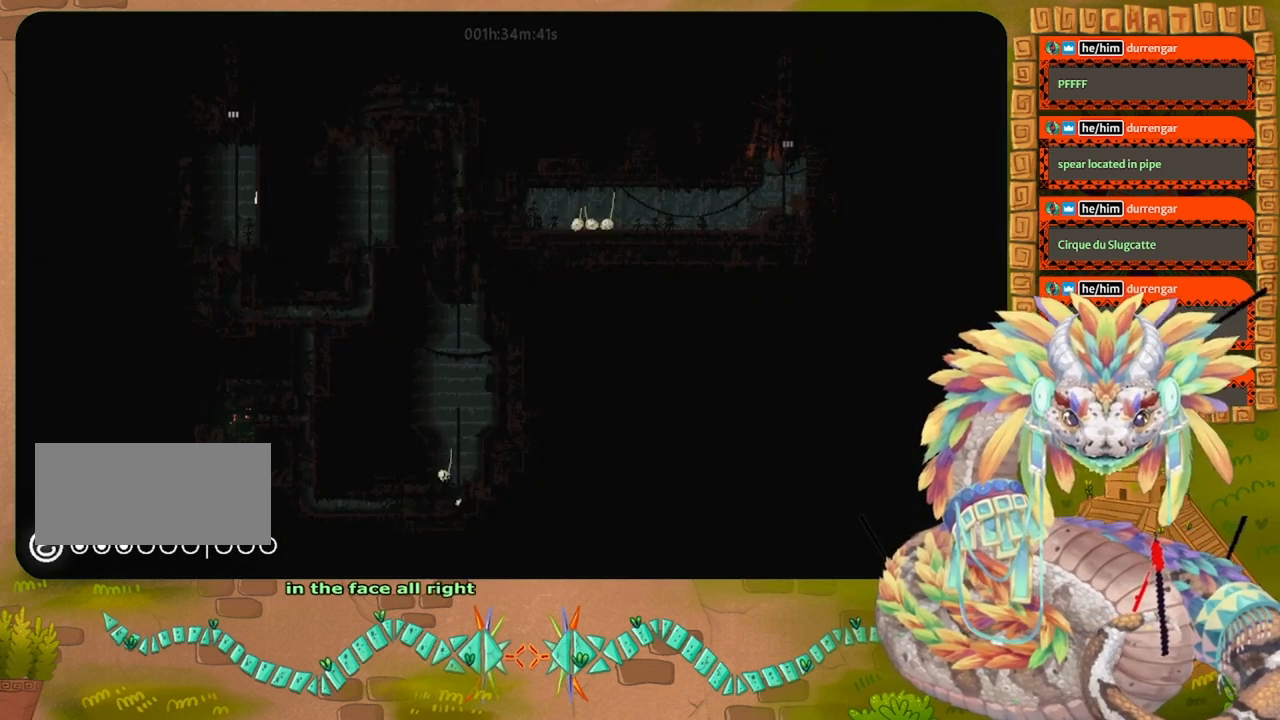
{"keys": ["right"], "events": []}
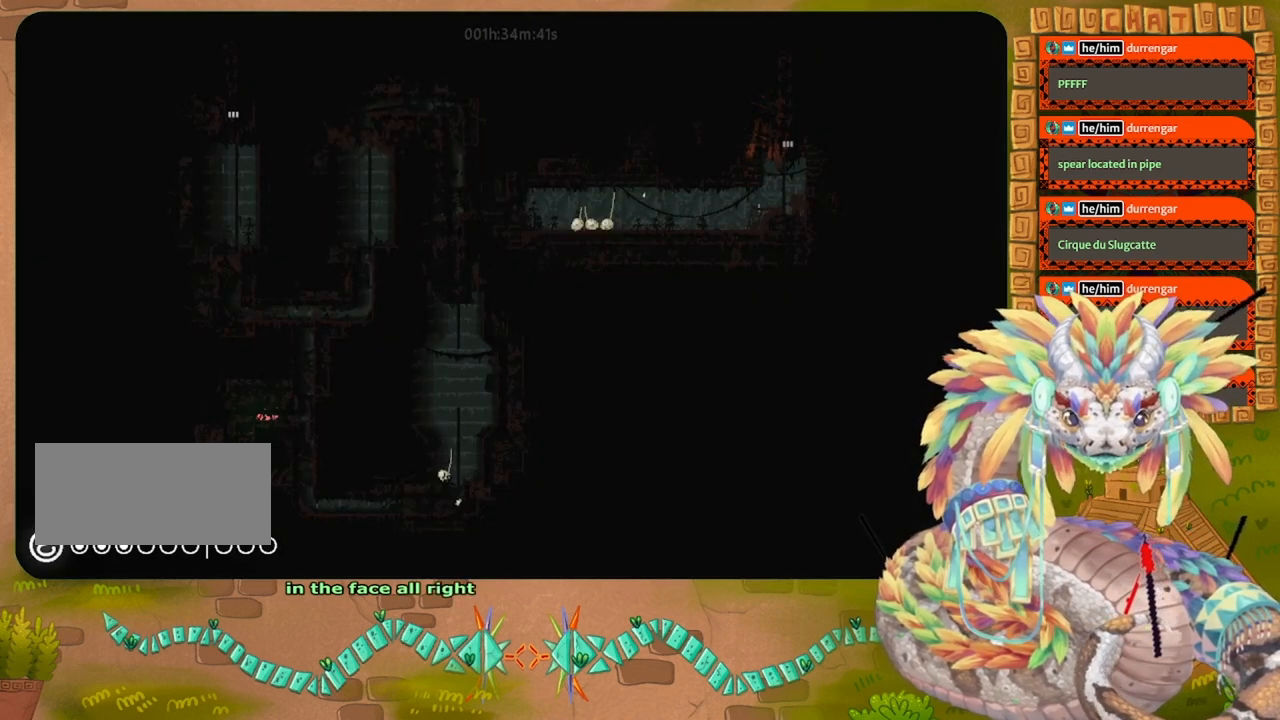
{"keys": ["down"], "events": [[367, "down", "down"], [400, "right", "up"]]}
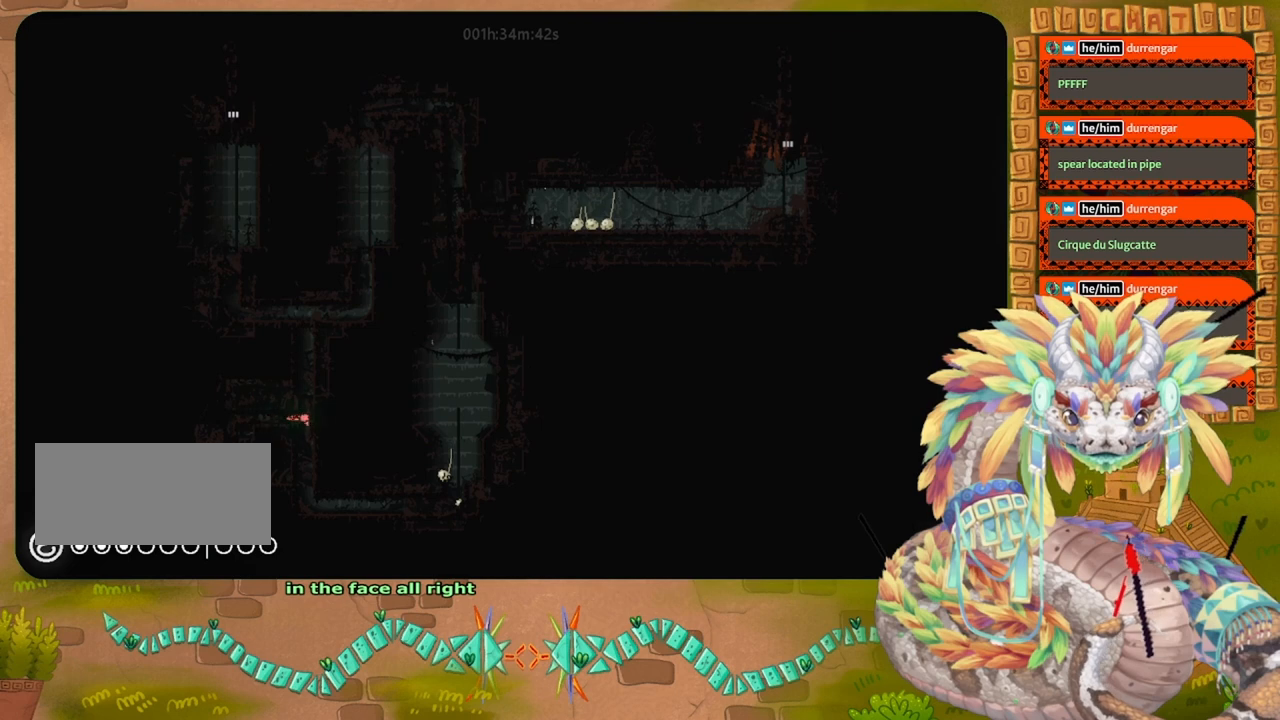
{"keys": ["down"], "events": []}
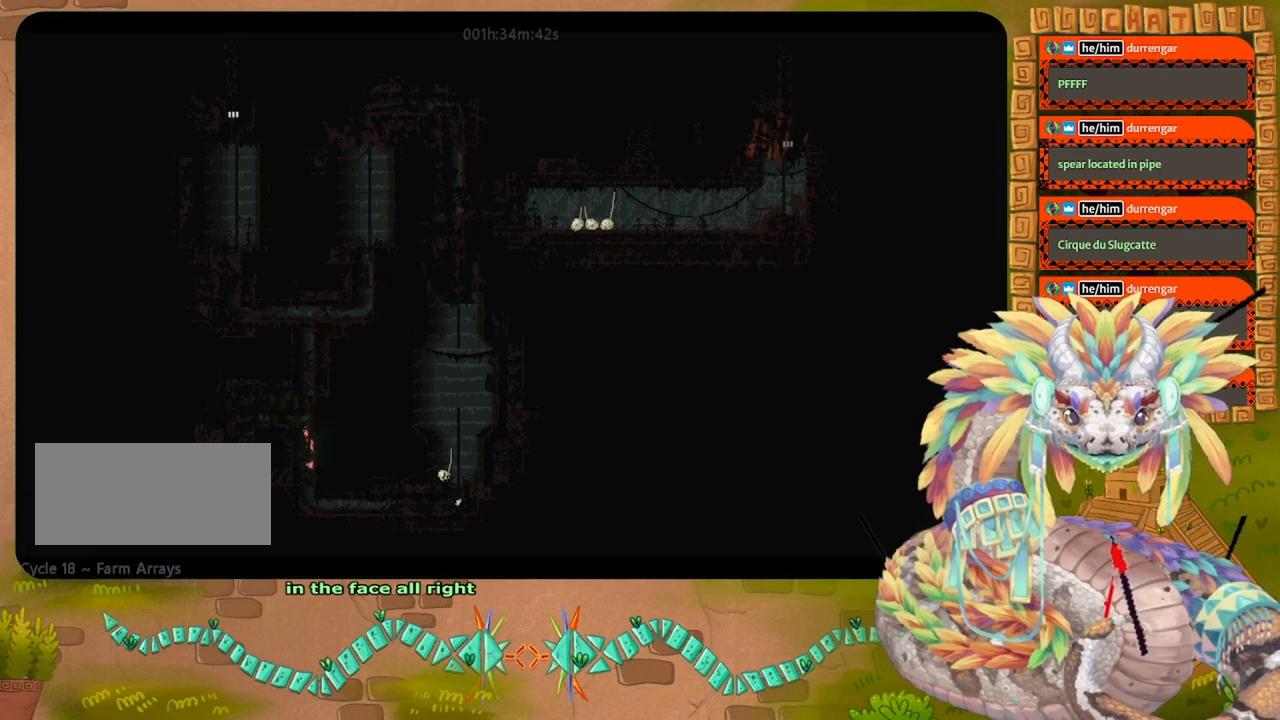
{"keys": ["right"], "events": [[400, "right", "down"], [500, "down", "up"]]}
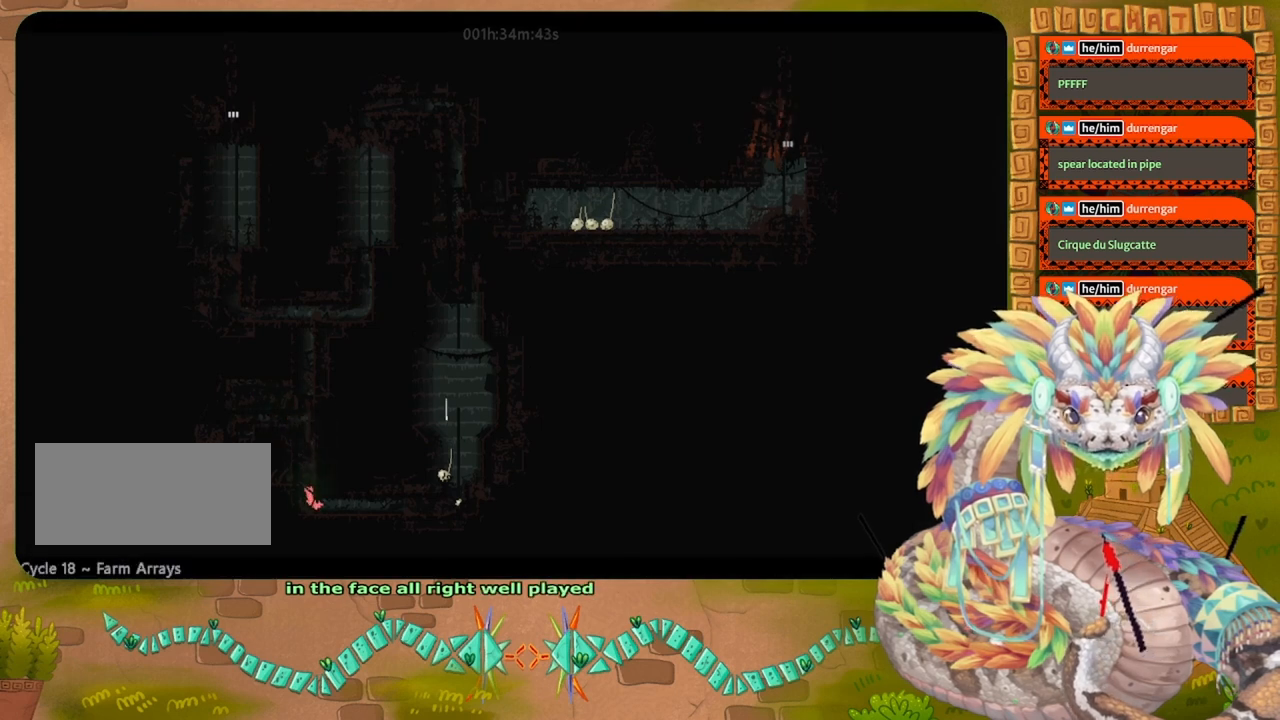
{"keys": ["right"], "events": [[200, "jump", "down"], [367, "jump", "up"]]}